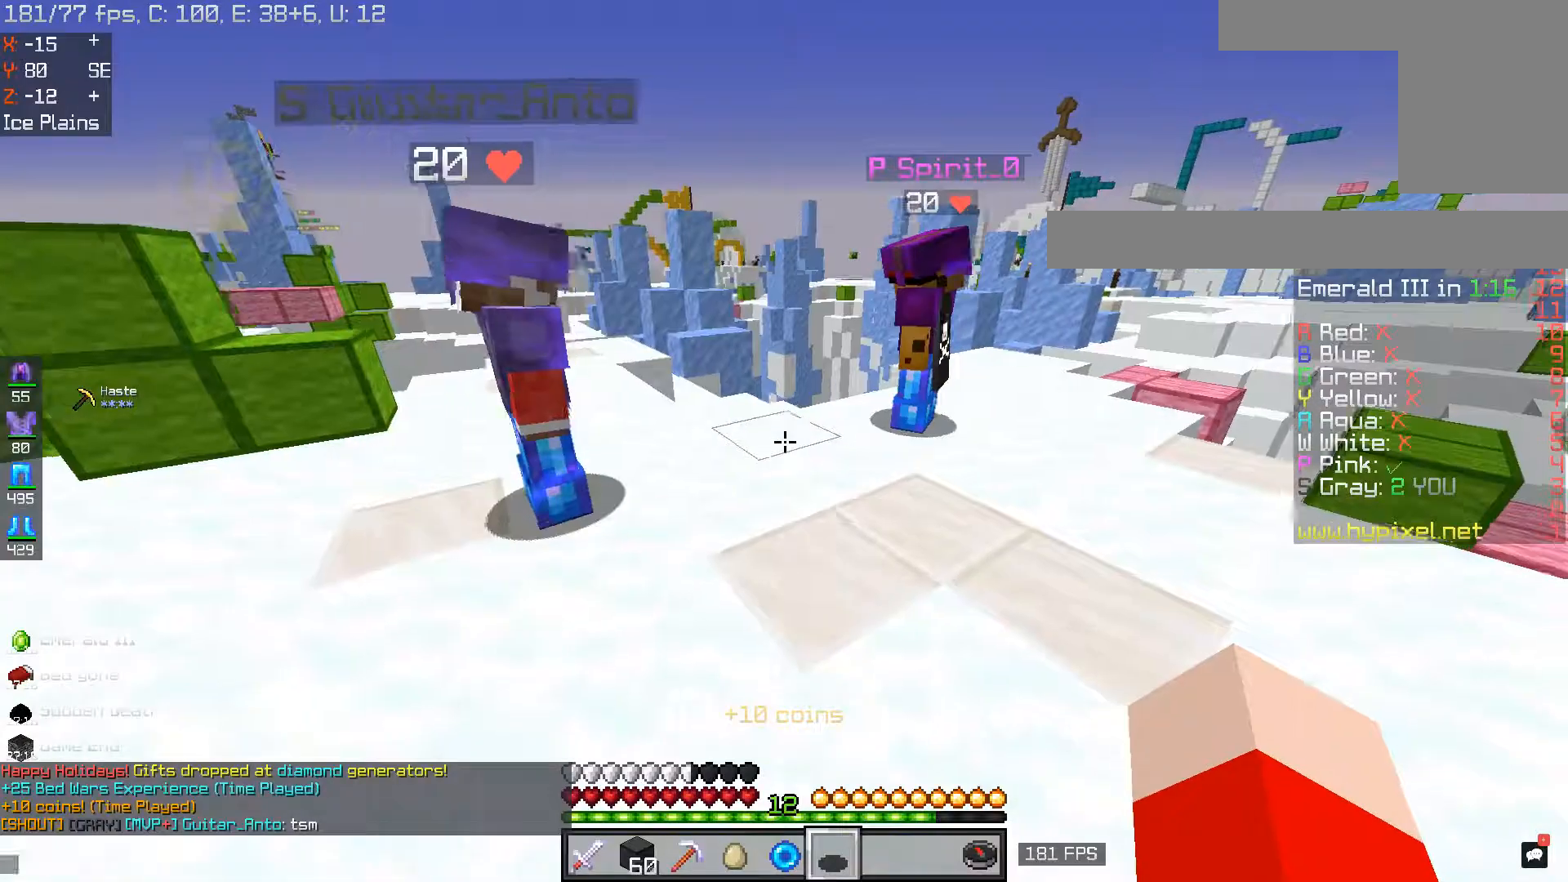
Gameplay with keyboard and mouse; each line is a JSON object with the keys and mouse buttons held at the frame after it. "events" lists presses ("down") and releases ("up") of "a", "d", "s", "space", "w", "mouse_left" and "mouse_right" between this image and that frame as [ms after this image, input, new state], when the widget could be followed in between. "mouse_left", "mouse_right" = the "left", "right" buttons of the "mouse" list. No other keys are recorded. Fast repeated clicks can show as one long hold. Mouse movement is not recorded.
{"keys": [], "mouse": [], "events": [[400, "d", "up"], [417, "w", "up"]]}
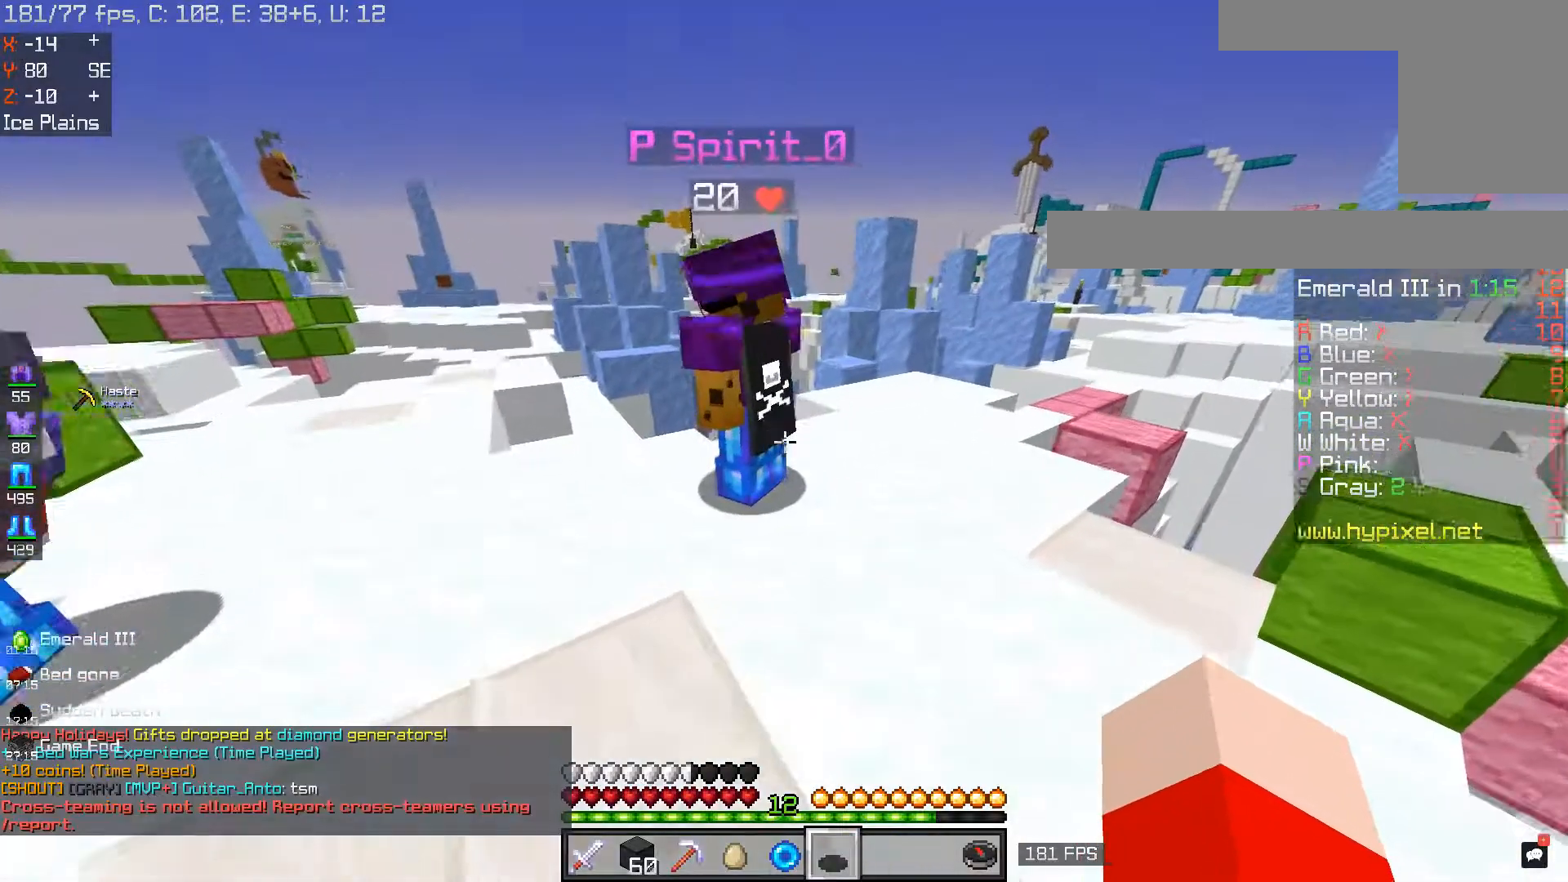
{"keys": ["a", "s"], "mouse": [], "events": [[66, "a", "down"], [450, "s", "down"]]}
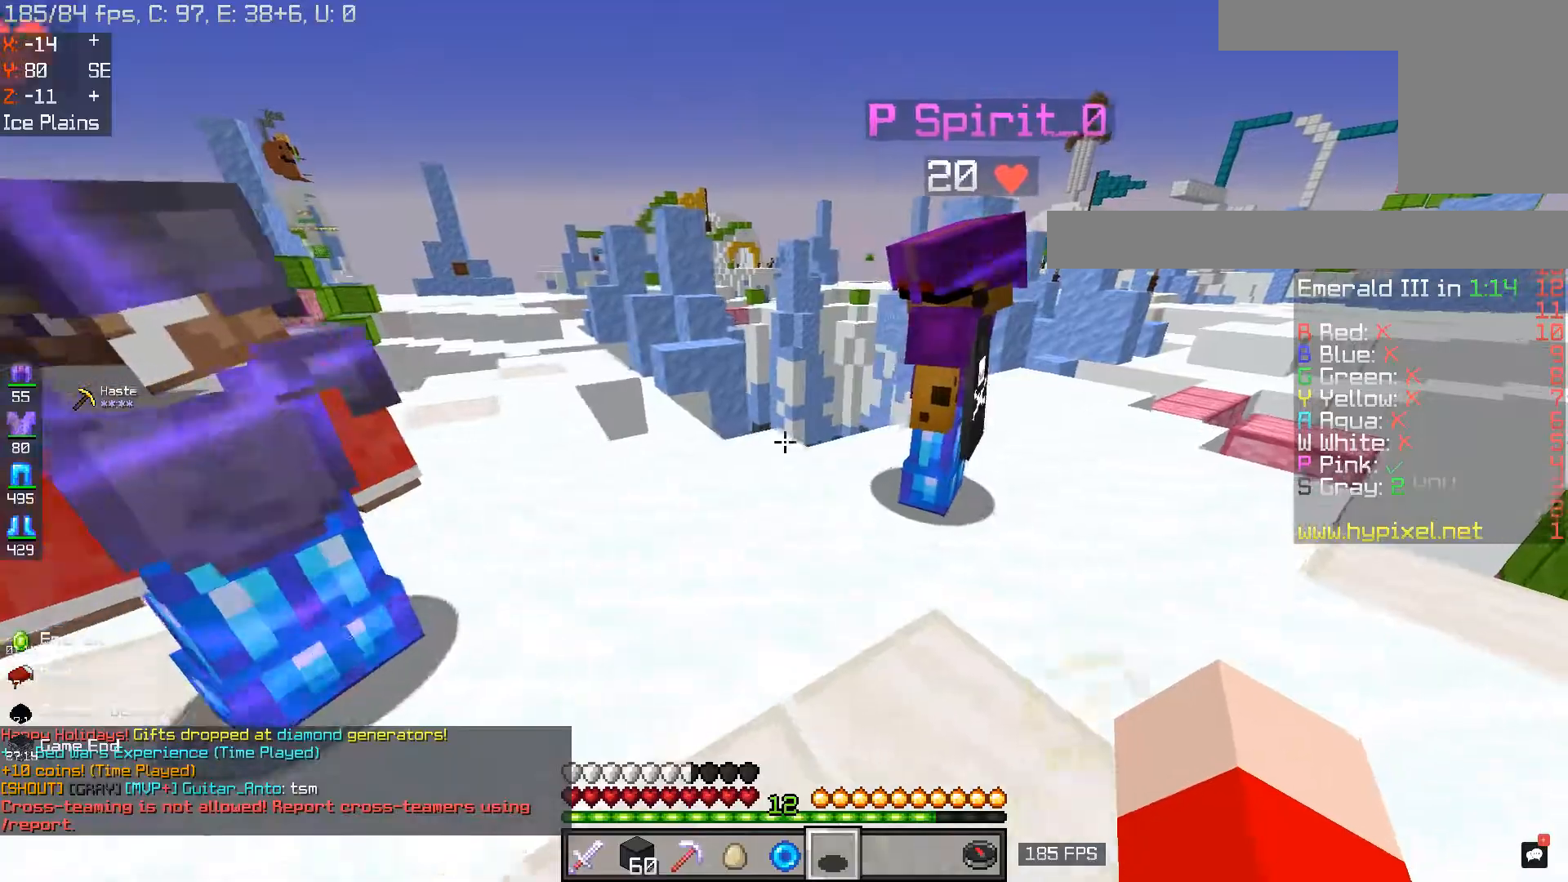
{"keys": ["a"], "mouse": [], "events": [[33, "a", "up"], [250, "a", "down"], [300, "s", "up"]]}
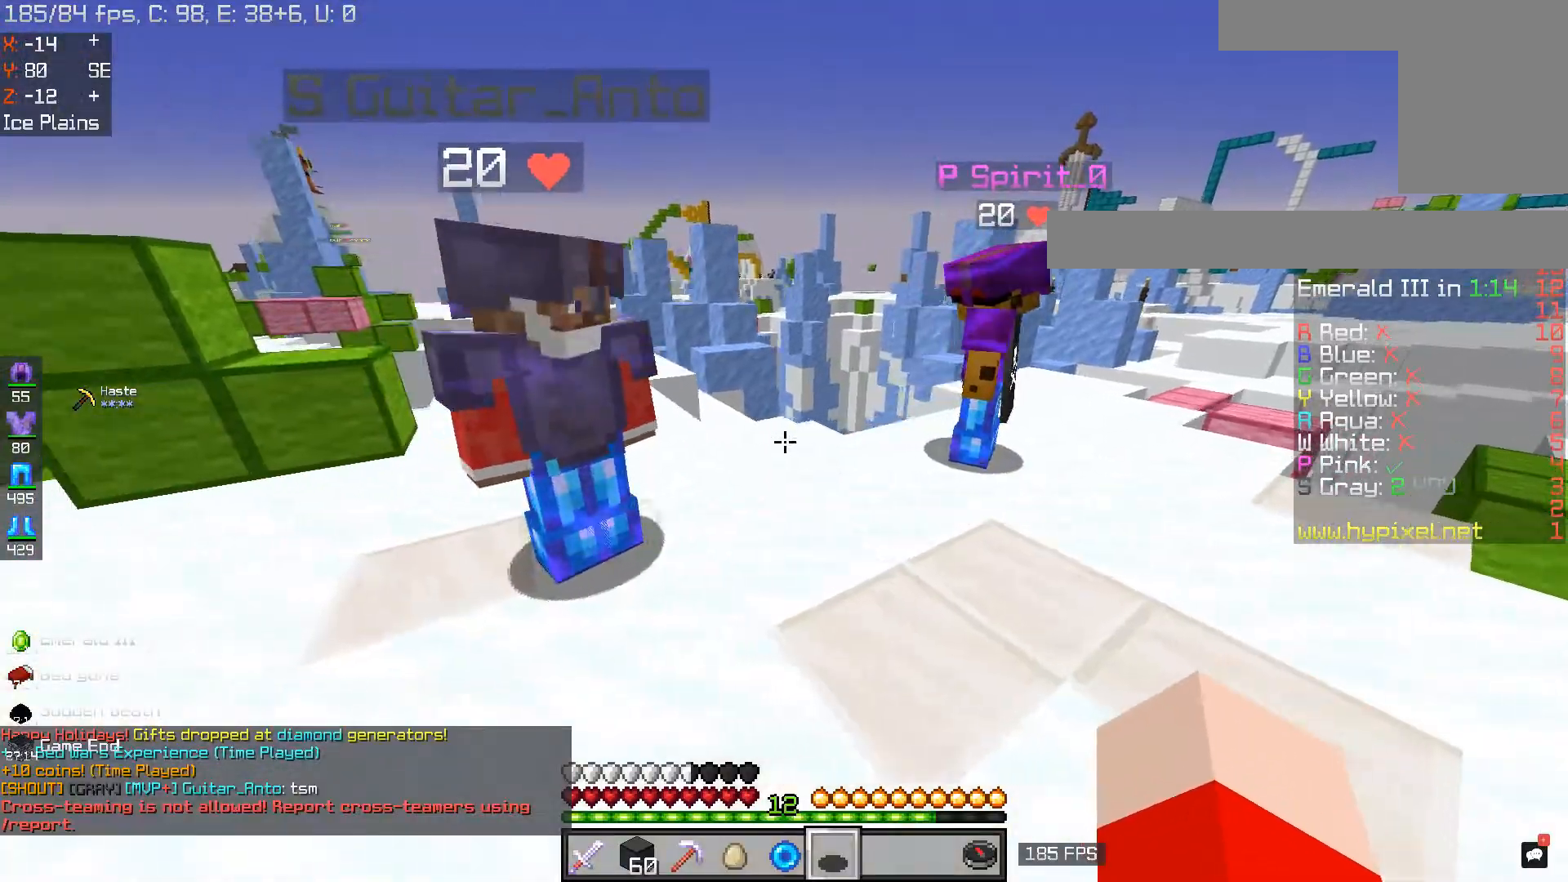
{"keys": [], "mouse": [], "events": [[216, "a", "up"]]}